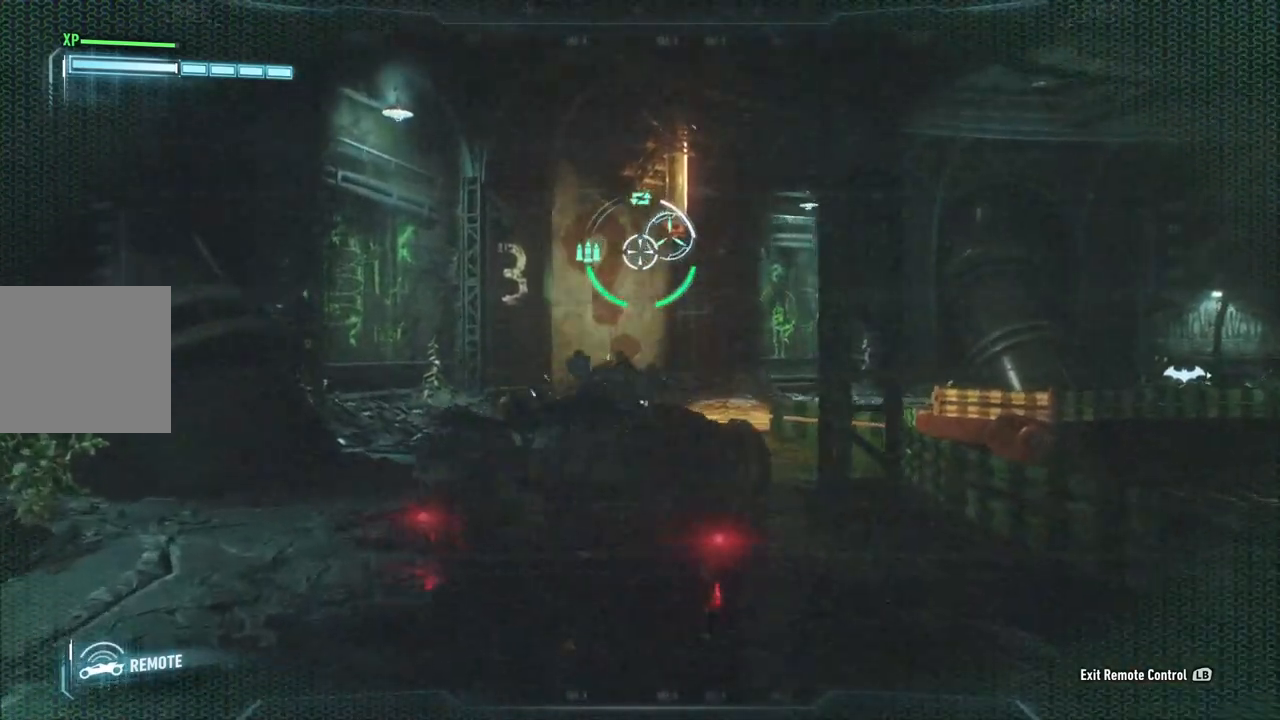
Gameplay with a controller (Xbox layout); each line is a JSON object with the inputs held at the frame after it. "events" lists button and stick changes between this image and that frame as [ms after this image, input, new state], when the widget could be followed in between.
{"buttons": ["L2"], "left_stick": "up", "right_stick": "down-right", "events": []}
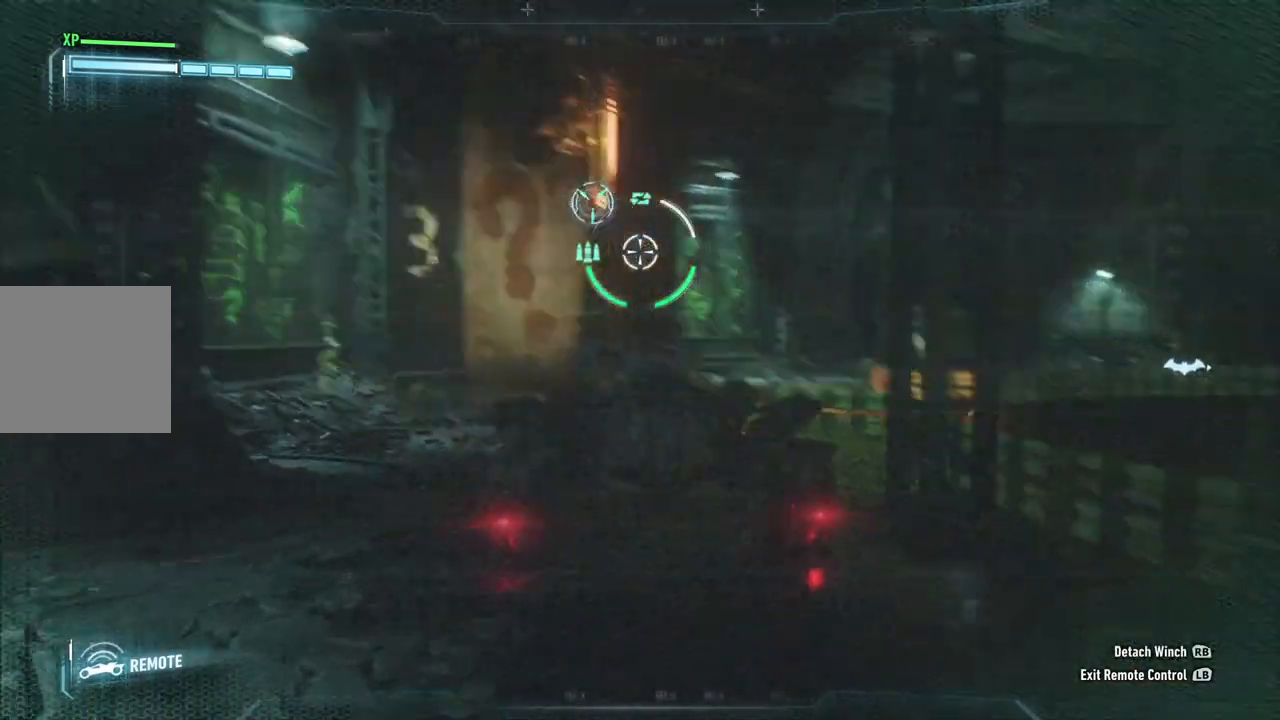
{"buttons": ["L2"], "left_stick": "up", "right_stick": "down-right", "events": []}
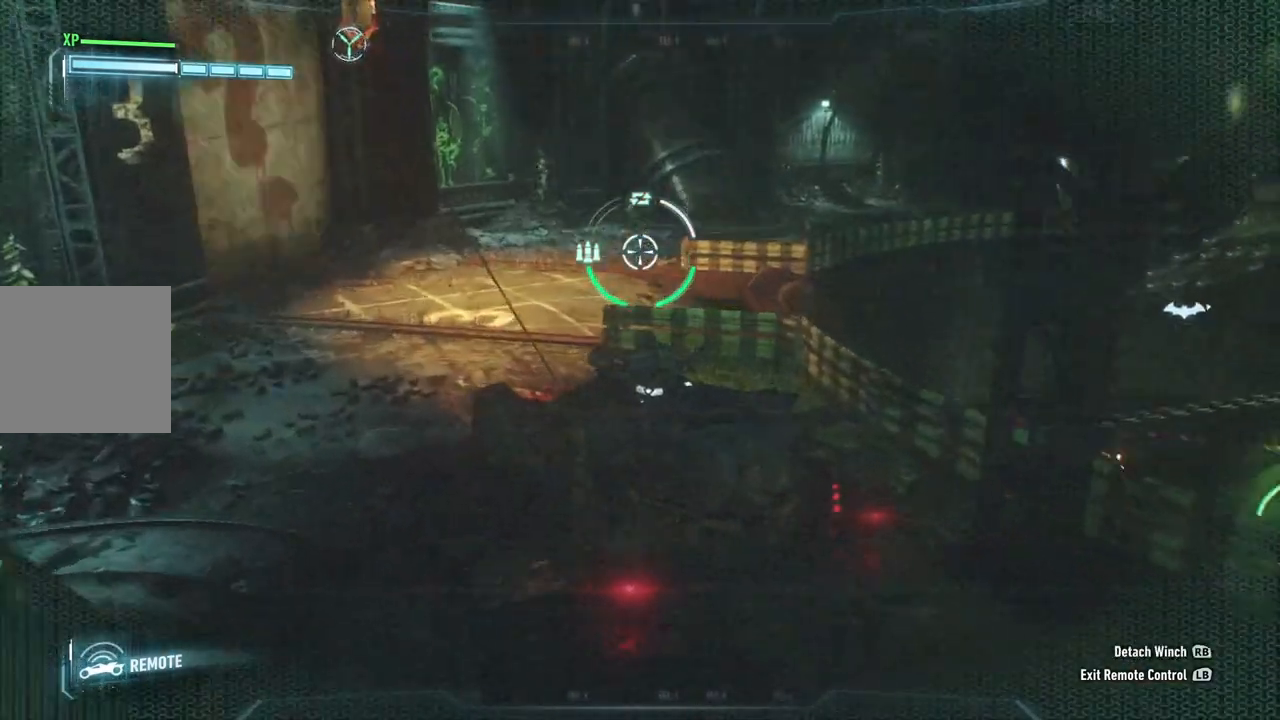
{"buttons": ["L2"], "left_stick": "up-left", "right_stick": "down-right", "events": [[50, "left_stick", "up-left"]]}
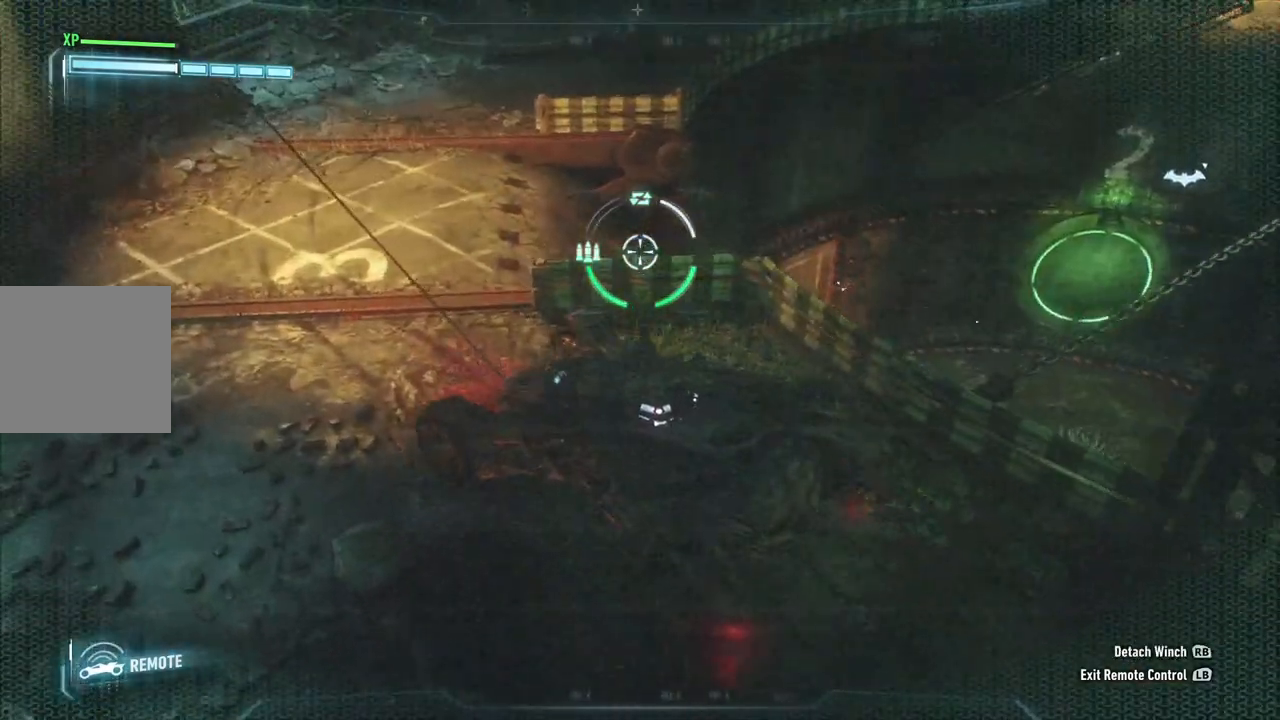
{"buttons": ["L2"], "left_stick": "up-left", "right_stick": "down-right", "events": []}
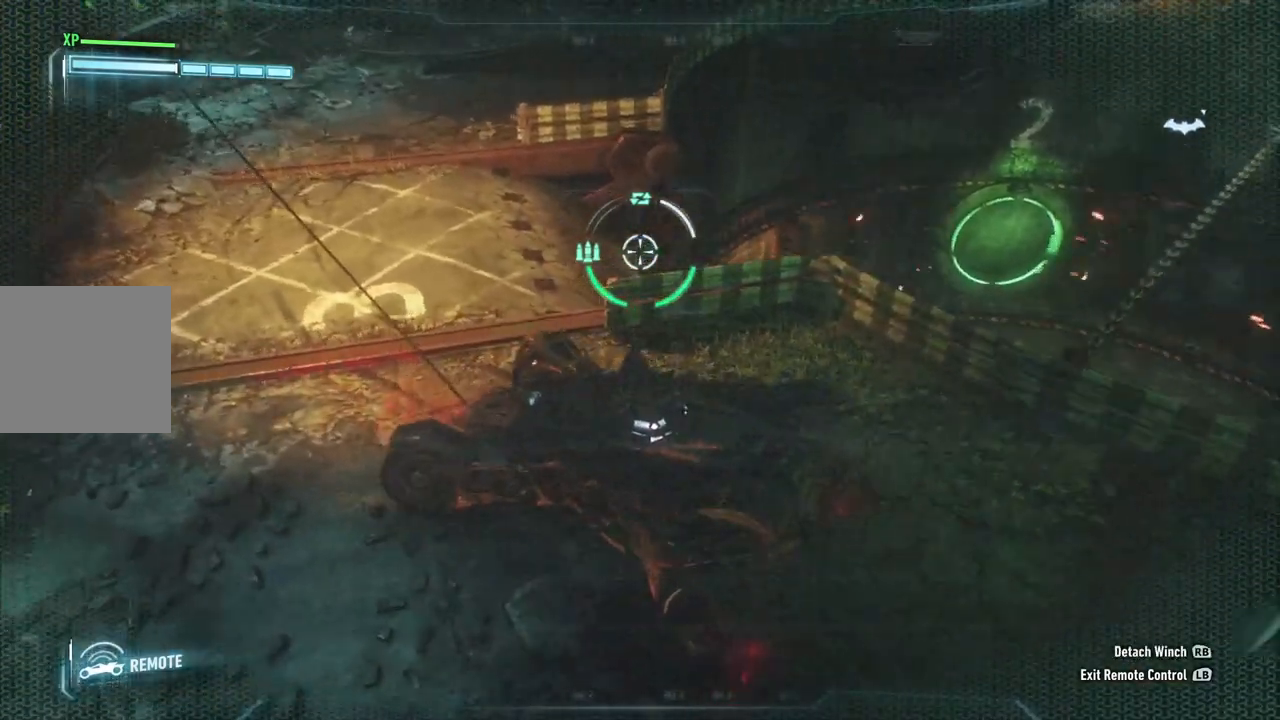
{"buttons": ["L2"], "left_stick": "up-left", "right_stick": "right", "events": [[50, "right_stick", "right"]]}
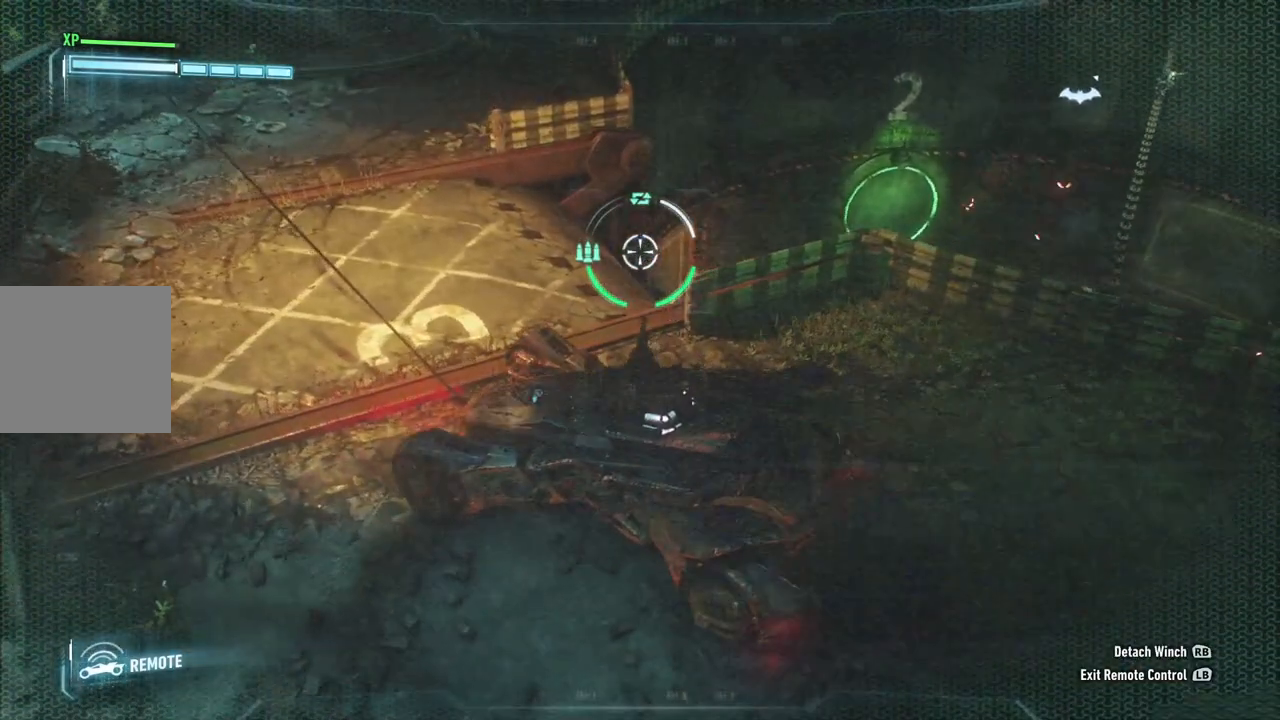
{"buttons": ["L2"], "left_stick": "up-left", "right_stick": "up-right", "events": [[267, "right_stick", "up-right"]]}
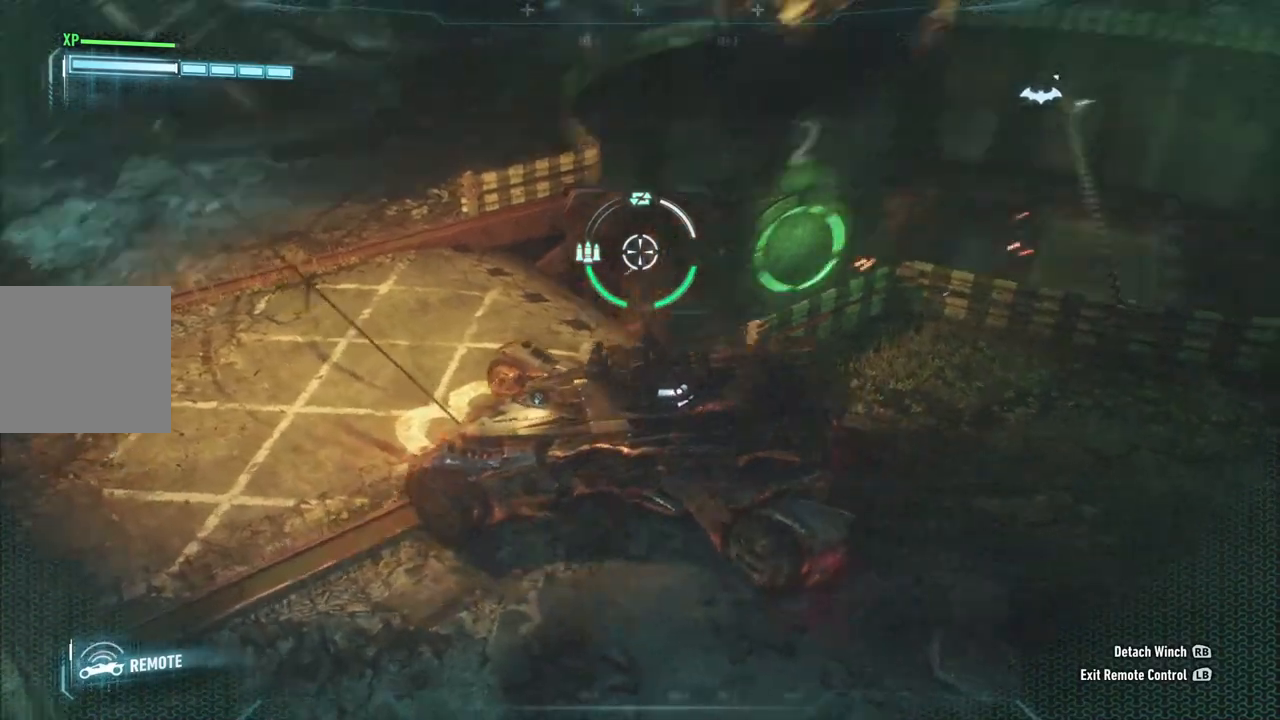
{"buttons": ["L2"], "left_stick": "left", "right_stick": "center", "events": [[83, "left_stick", "left"], [317, "right_stick", "center"]]}
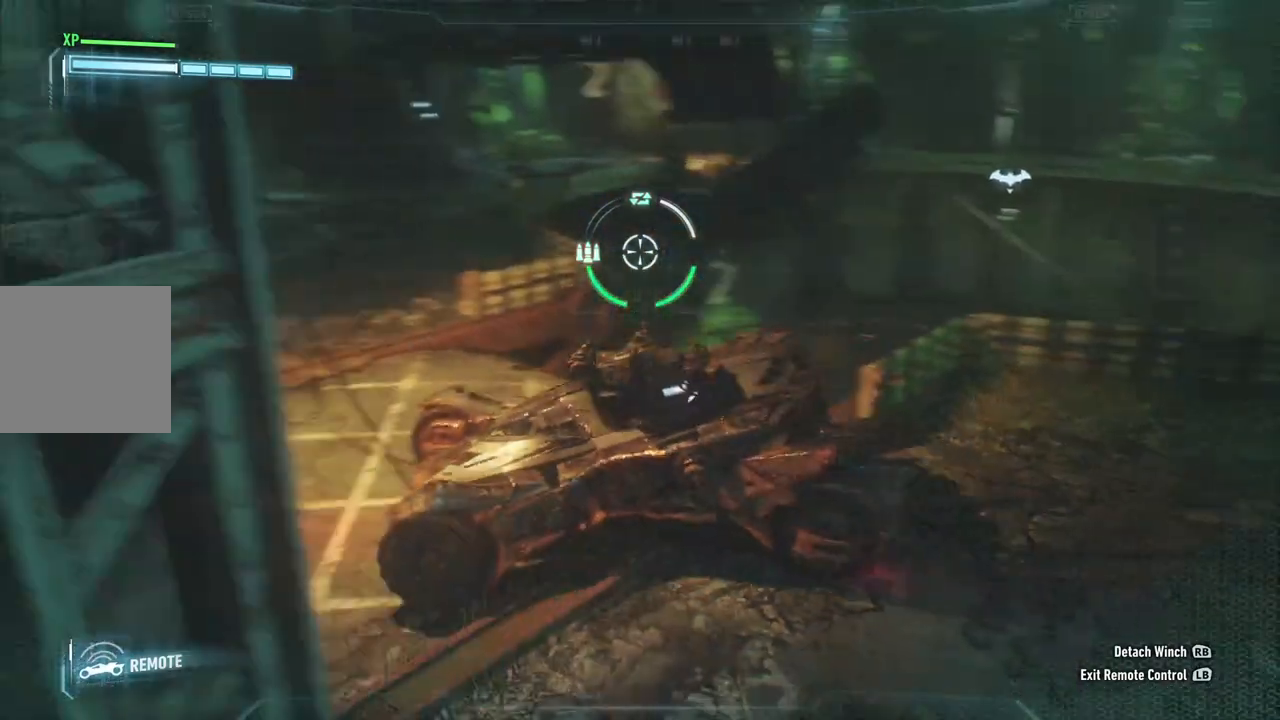
{"buttons": ["L2"], "left_stick": "up", "right_stick": "center", "events": [[67, "left_stick", "center"], [150, "right_stick", "up-right"], [183, "left_stick", "up"], [383, "left_stick", "up-right"], [500, "left_stick", "up"], [500, "right_stick", "center"]]}
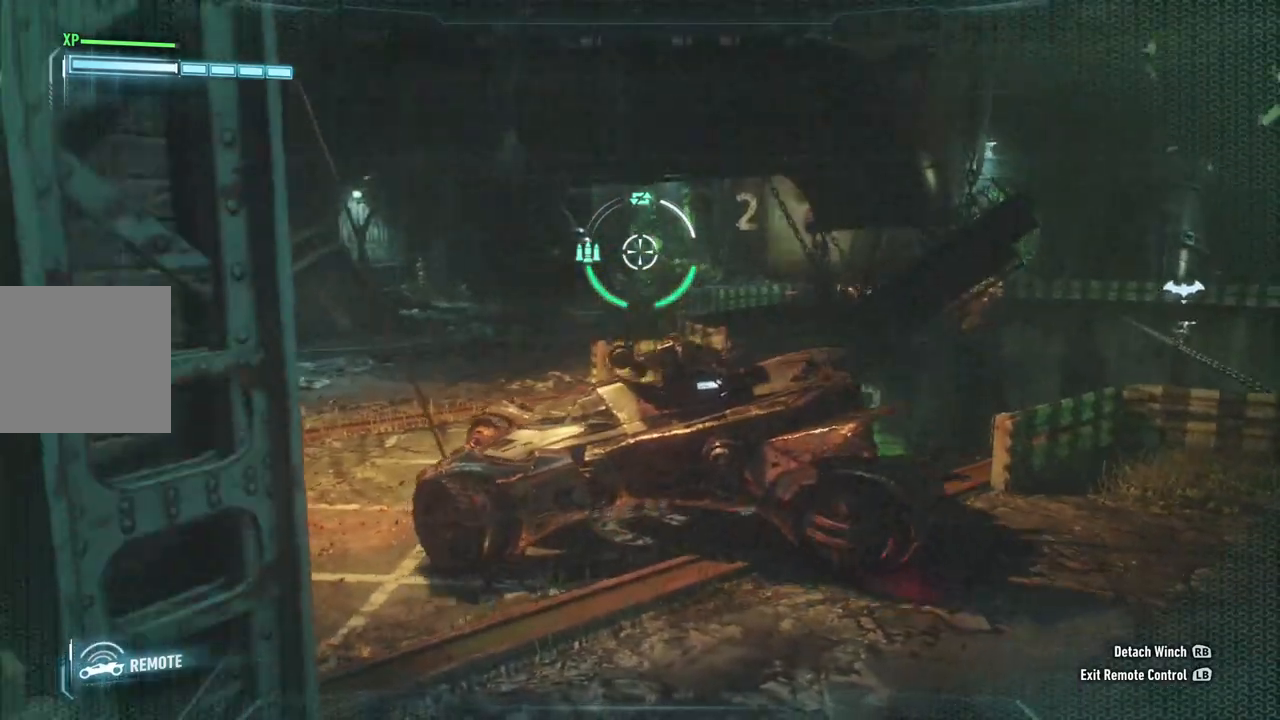
{"buttons": ["B", "L2"], "left_stick": "center", "right_stick": "center", "events": [[233, "left_stick", "up-left"], [400, "B", "down"], [417, "left_stick", "center"]]}
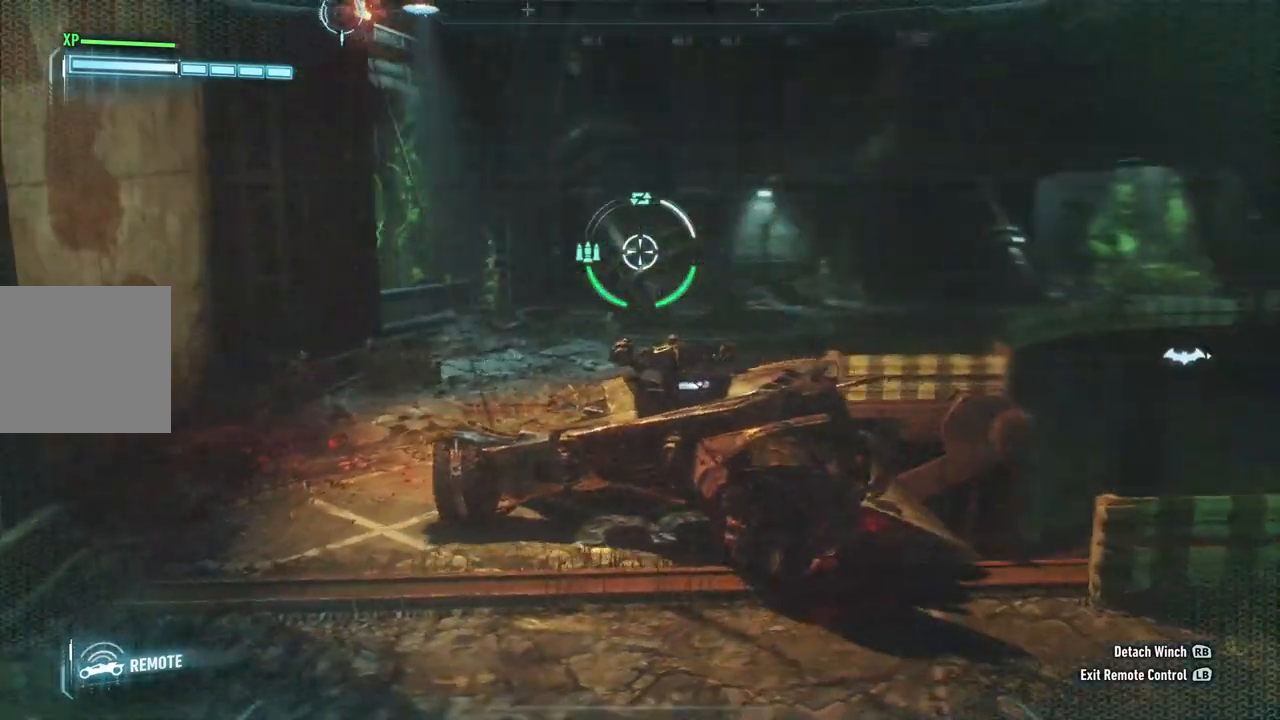
{"buttons": ["L2", "R1"], "left_stick": "down", "right_stick": "center", "events": [[17, "B", "up"], [183, "left_stick", "down"], [450, "R1", "down"]]}
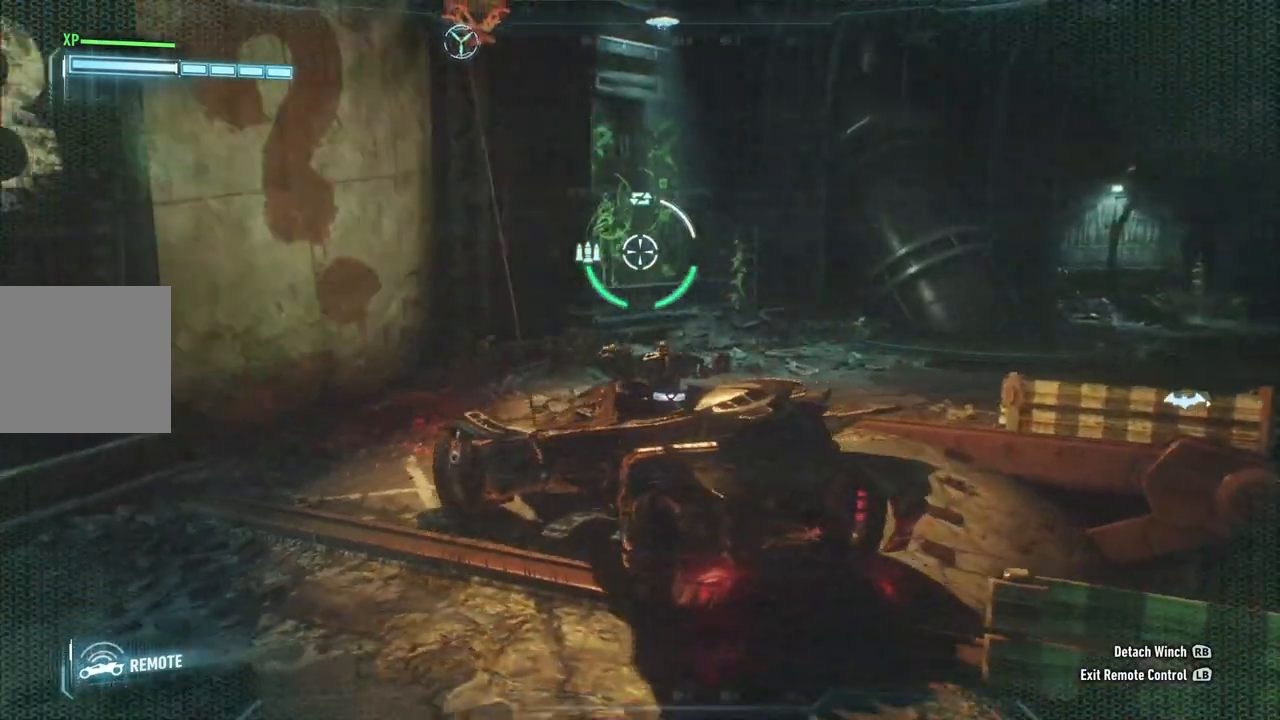
{"buttons": ["L2"], "left_stick": "down-left", "right_stick": "center", "events": [[183, "R1", "up"], [217, "left_stick", "down-left"]]}
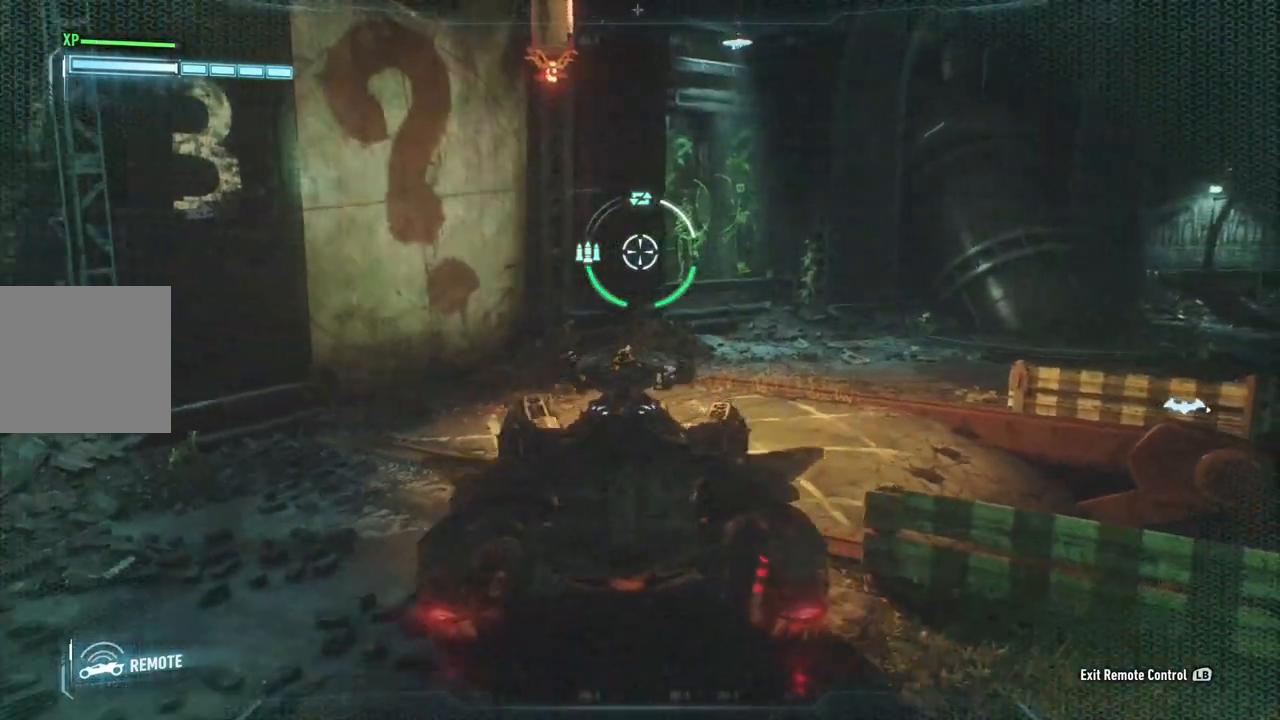
{"buttons": ["L2"], "left_stick": "down-right", "right_stick": "right", "events": [[100, "right_stick", "right"], [183, "left_stick", "down"], [383, "left_stick", "down-right"]]}
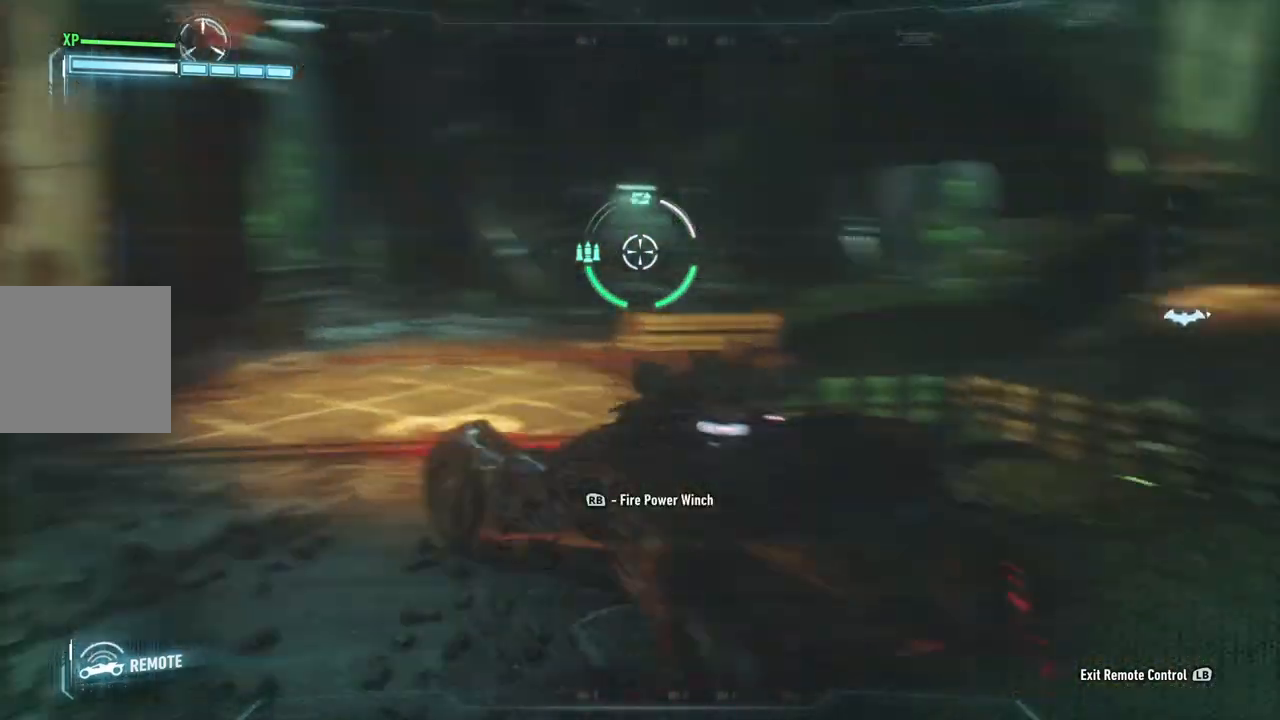
{"buttons": ["L2"], "left_stick": "right", "right_stick": "center", "events": [[300, "right_stick", "center"], [317, "left_stick", "right"]]}
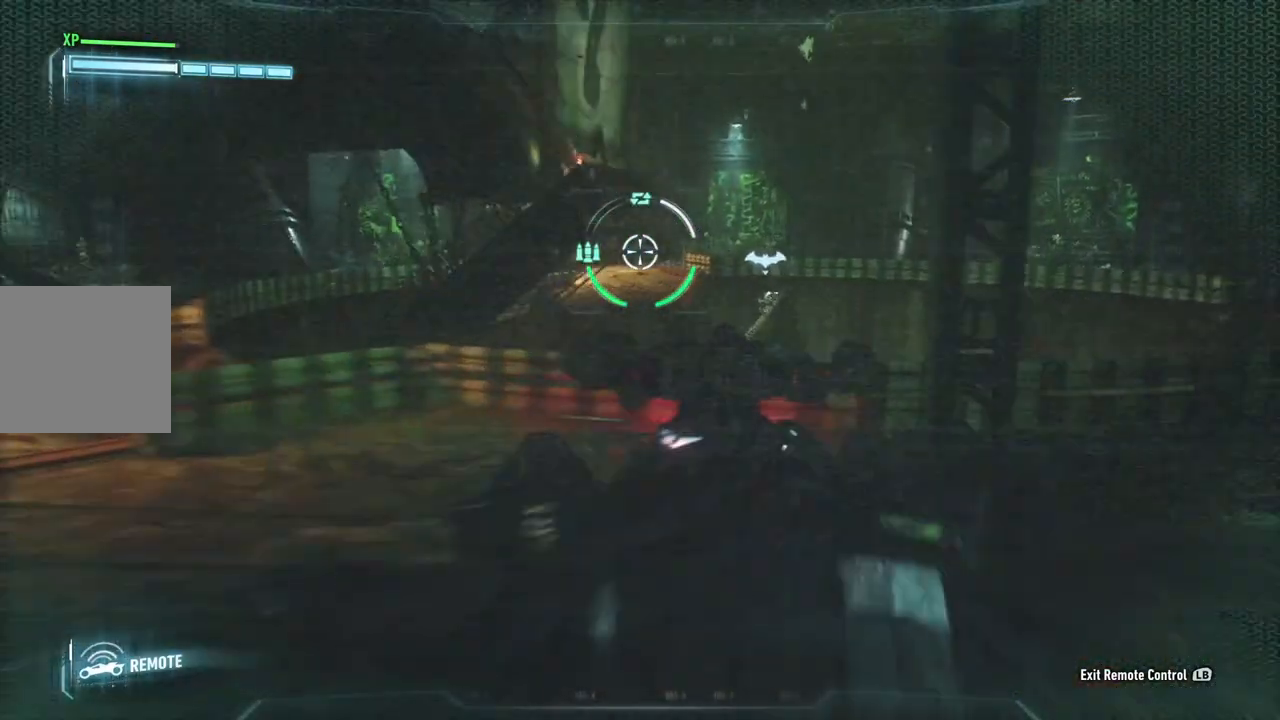
{"buttons": ["L2"], "left_stick": "up-right", "right_stick": "center", "events": [[283, "left_stick", "up-right"]]}
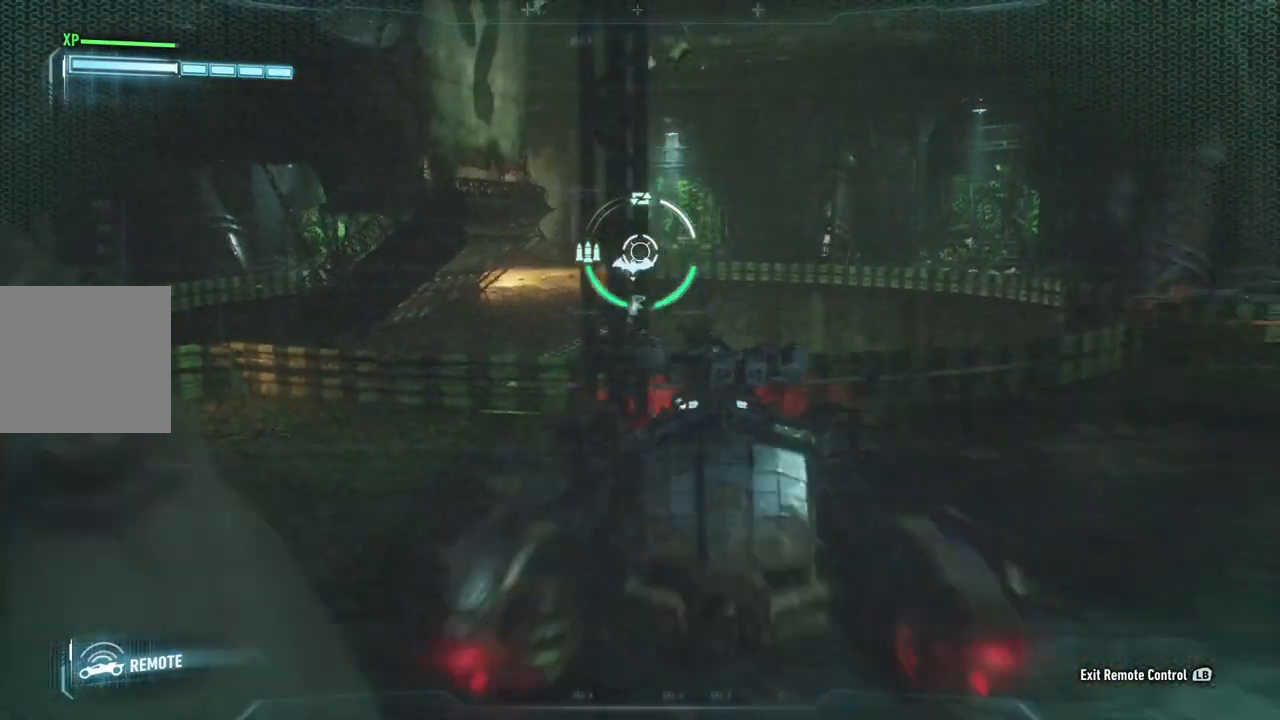
{"buttons": ["L2"], "left_stick": "up-right", "right_stick": "center", "events": []}
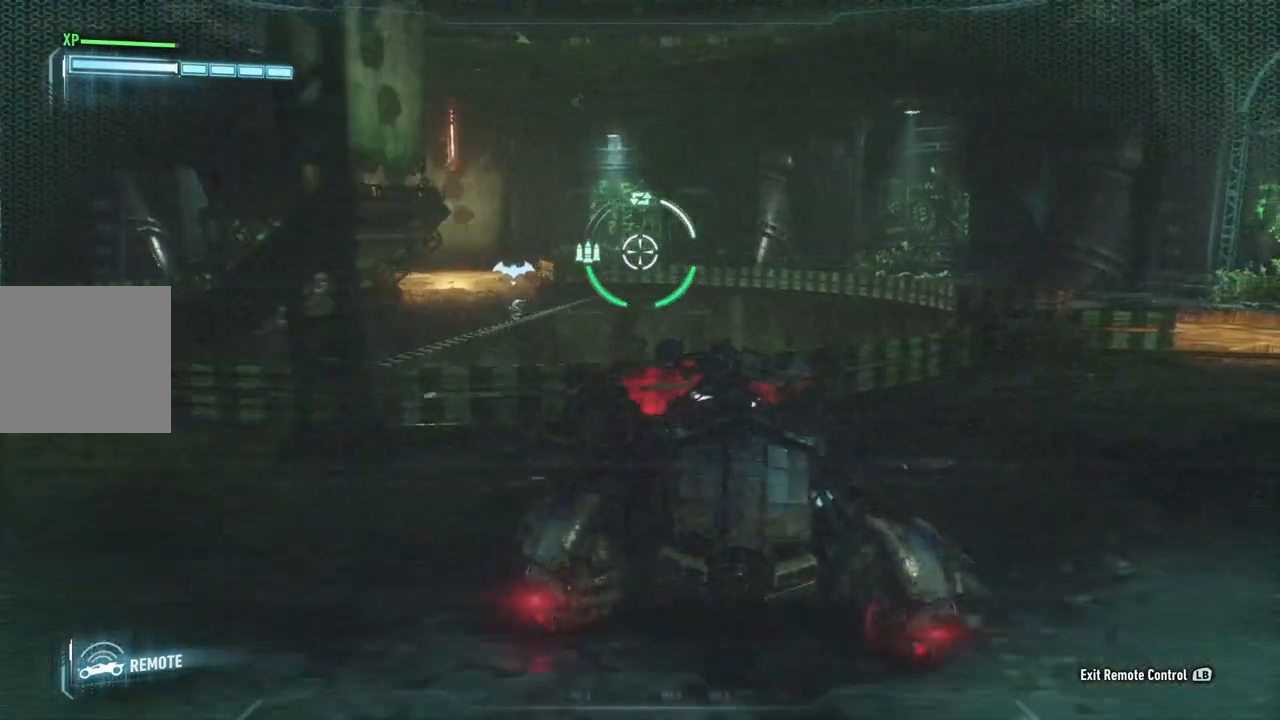
{"buttons": ["L2"], "left_stick": "right", "right_stick": "up-left", "events": [[50, "right_stick", "up-left"], [500, "left_stick", "right"]]}
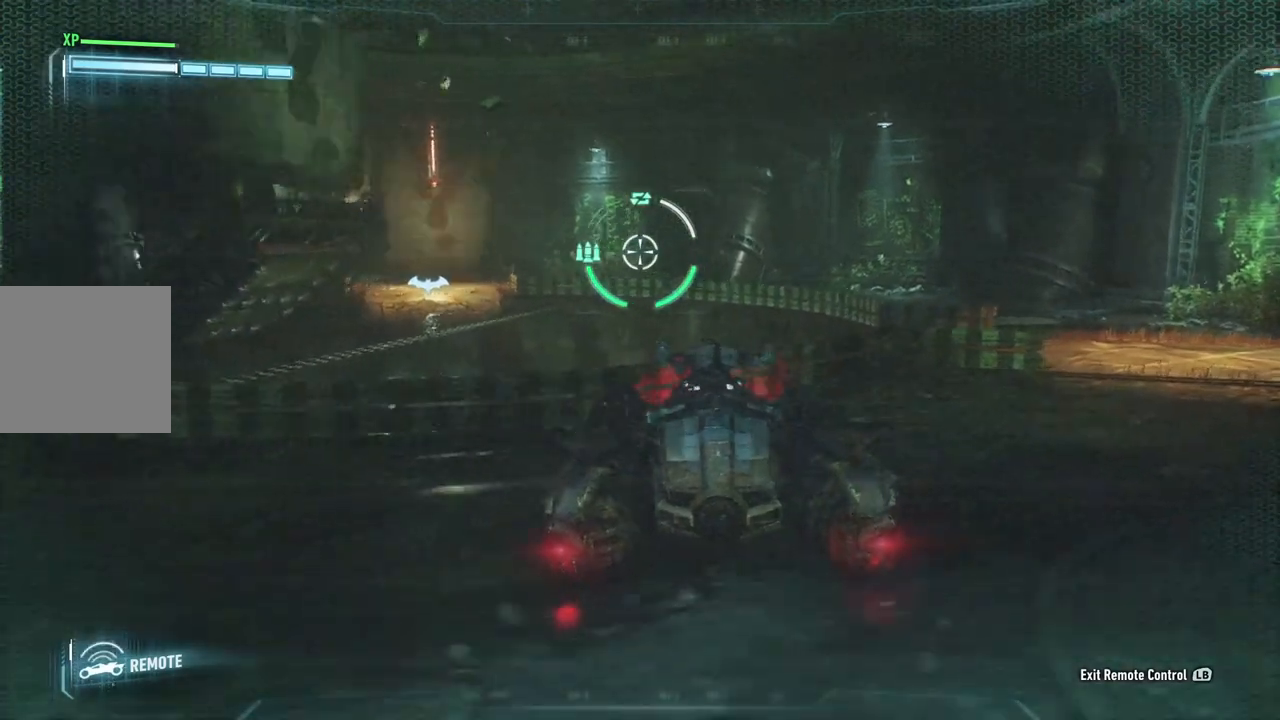
{"buttons": ["L2"], "left_stick": "right", "right_stick": "center", "events": [[167, "right_stick", "left"], [300, "right_stick", "center"]]}
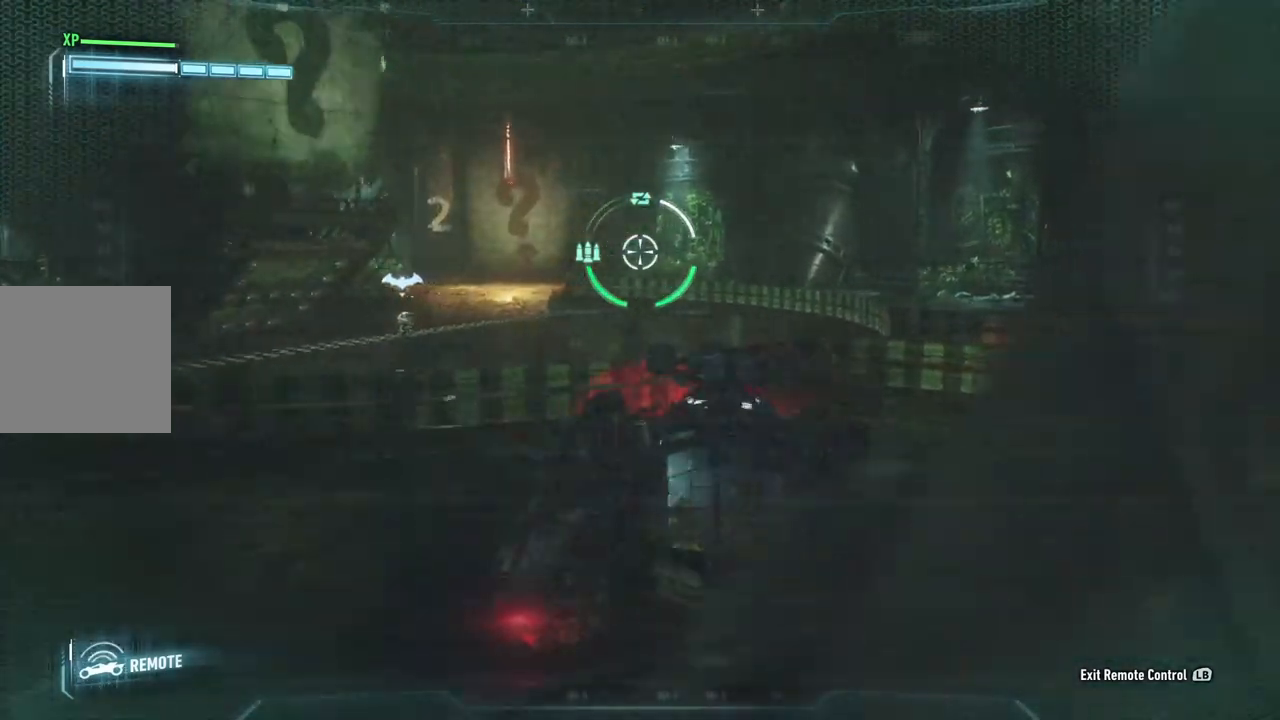
{"buttons": ["L2"], "left_stick": "up-right", "right_stick": "down", "events": [[67, "left_stick", "up-right"], [250, "right_stick", "down"]]}
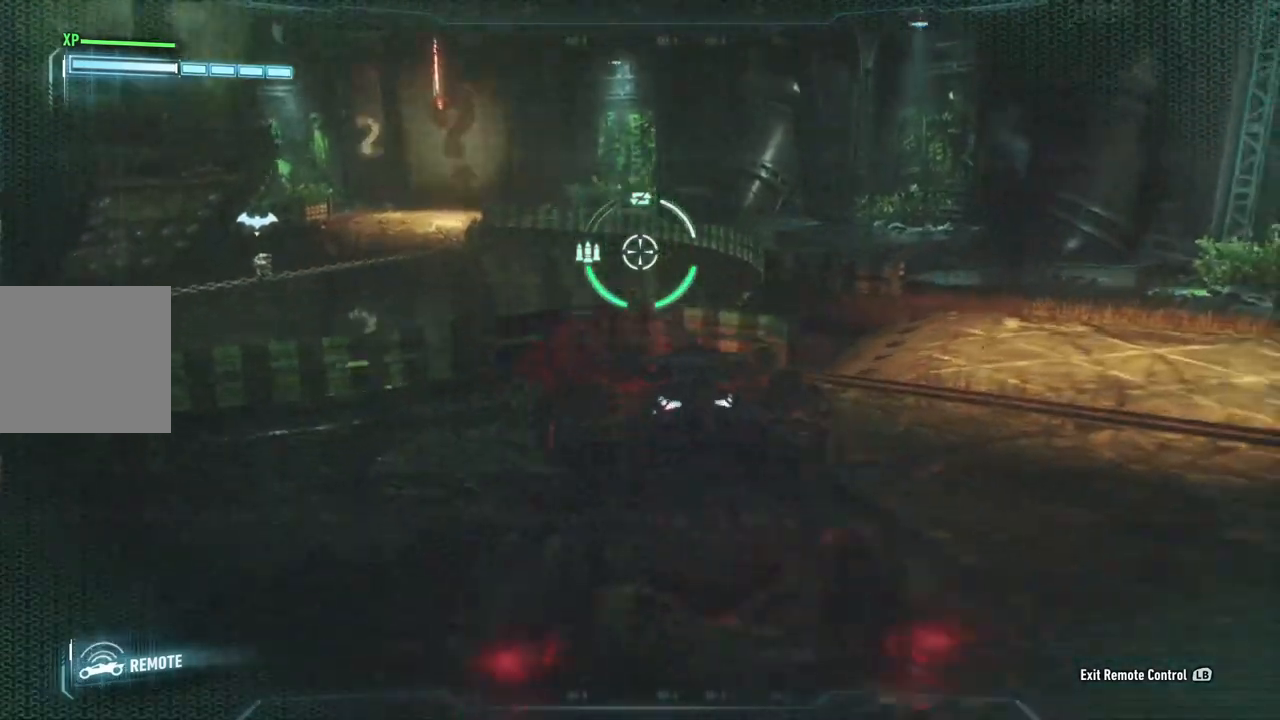
{"buttons": ["L2"], "left_stick": "up-right", "right_stick": "down-left", "events": [[33, "right_stick", "down-left"]]}
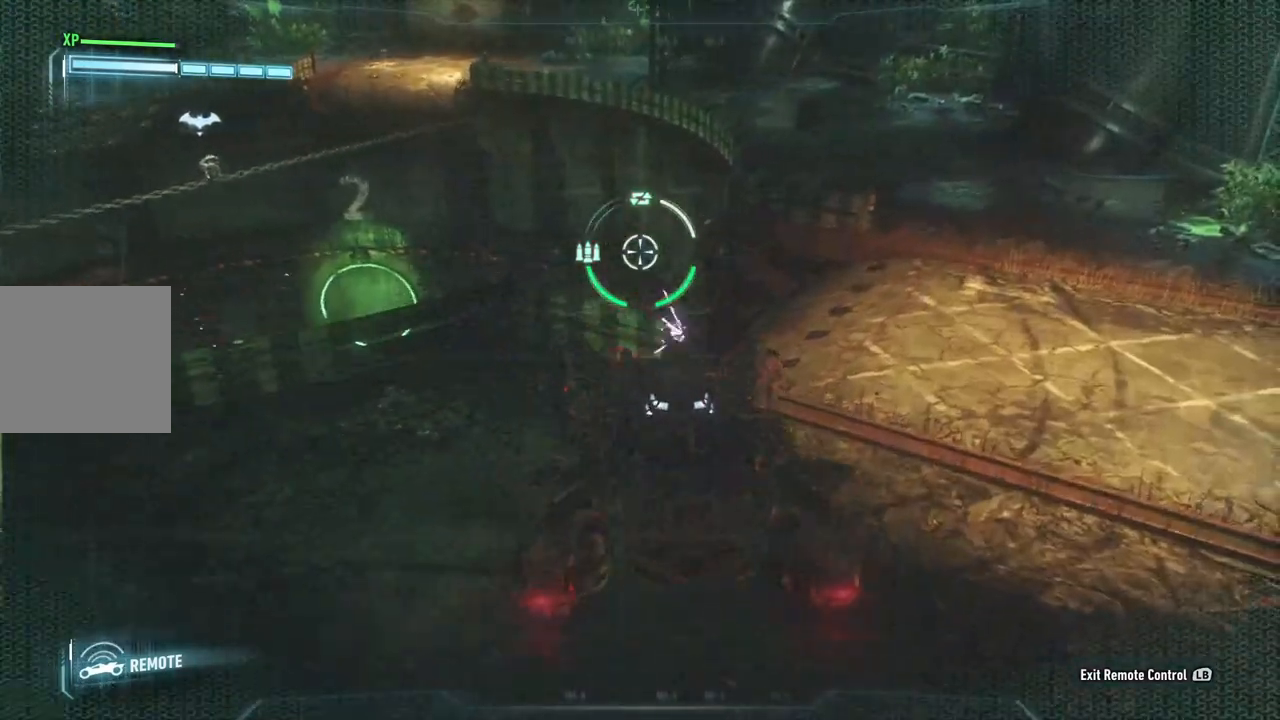
{"buttons": ["L2"], "left_stick": "up-right", "right_stick": "down-left", "events": [[17, "left_stick", "right"], [383, "left_stick", "up-right"]]}
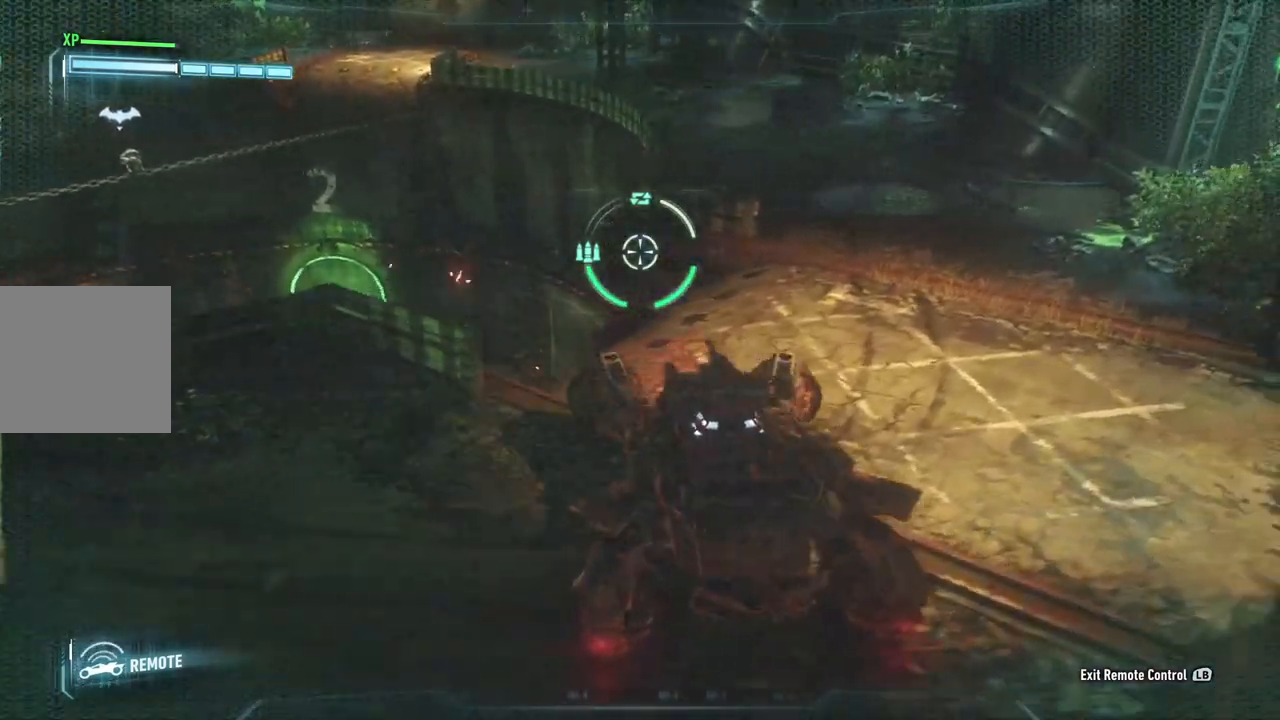
{"buttons": ["L2"], "left_stick": "up-right", "right_stick": "center", "events": [[400, "right_stick", "center"]]}
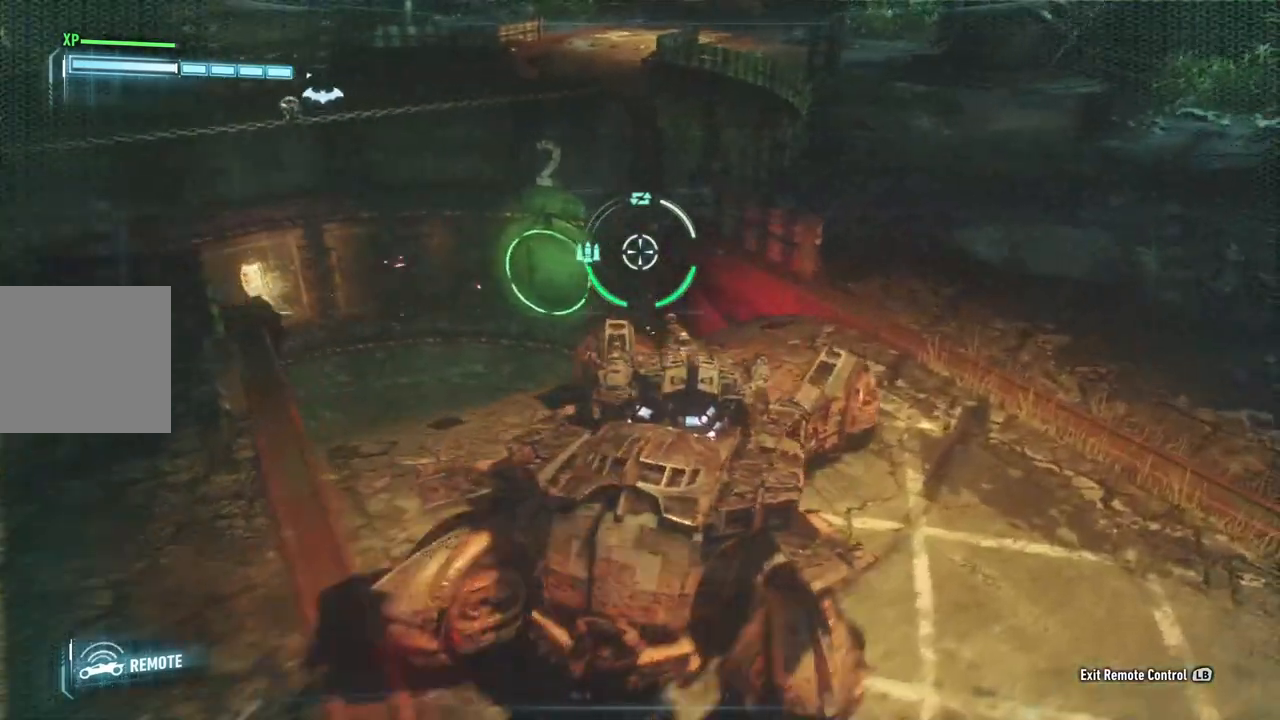
{"buttons": ["L2"], "left_stick": "up-right", "right_stick": "left", "events": [[400, "right_stick", "left"]]}
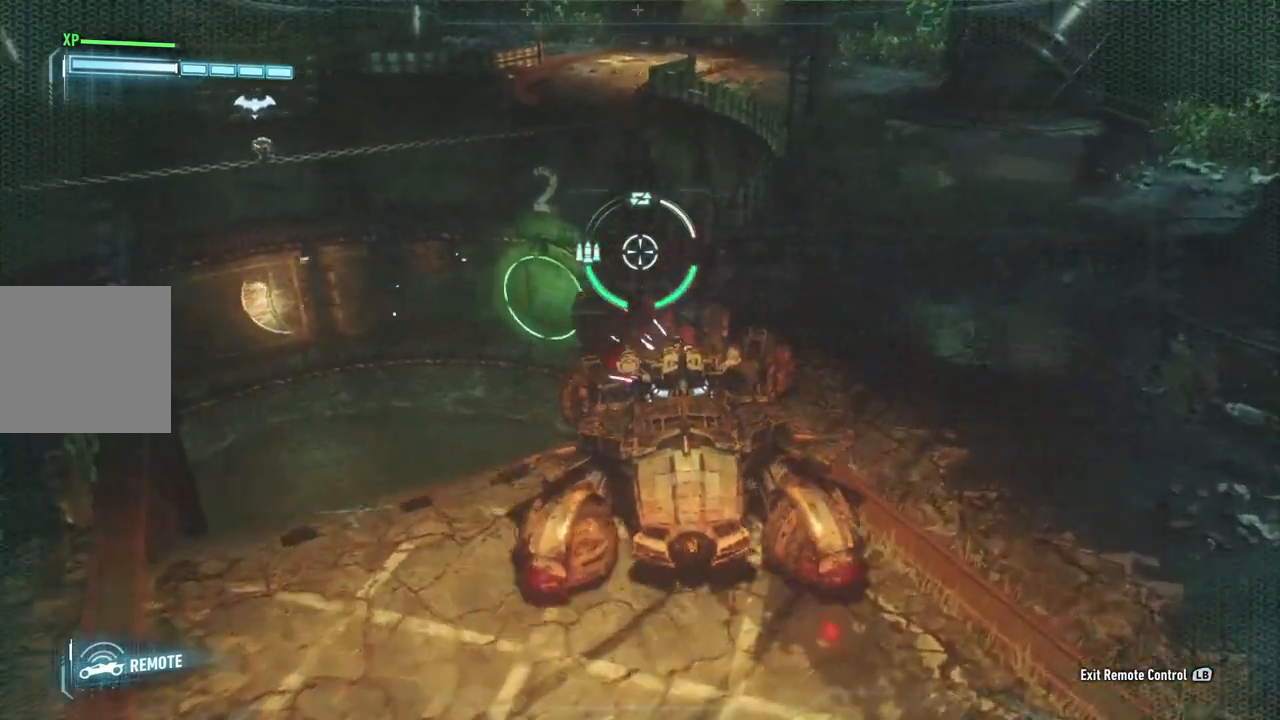
{"buttons": ["L2"], "left_stick": "up-right", "right_stick": "left", "events": []}
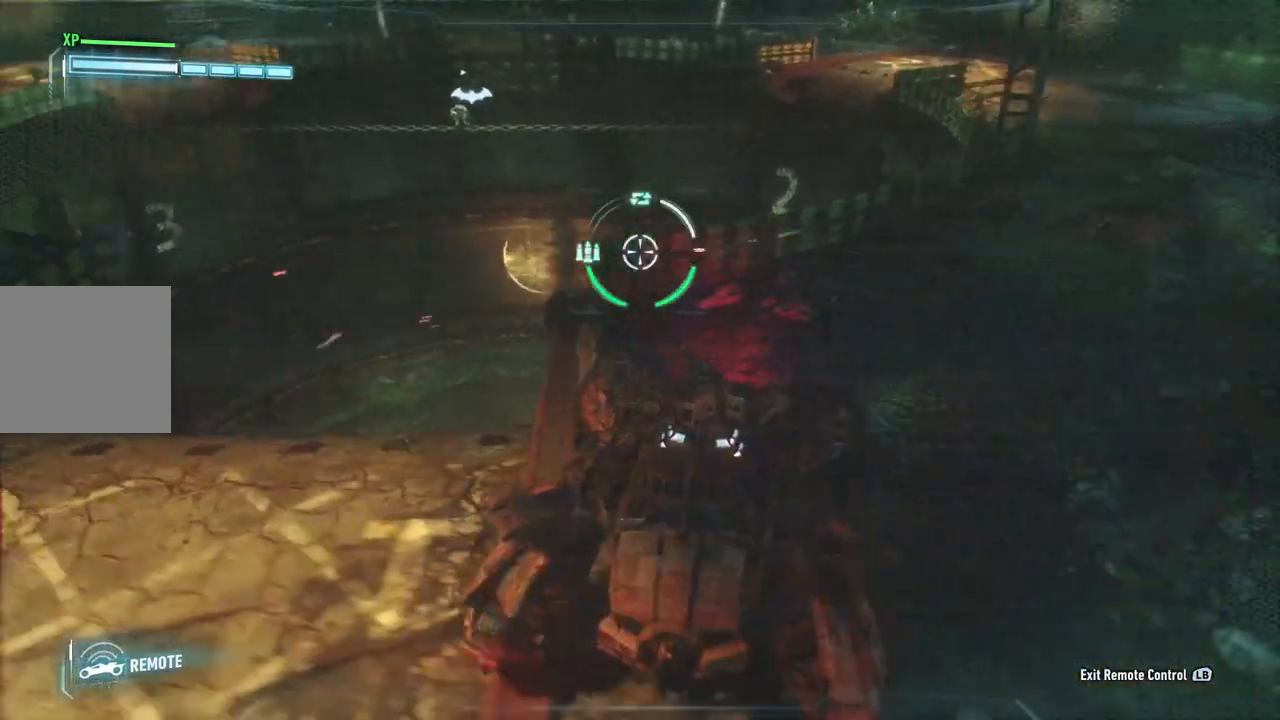
{"buttons": ["L2"], "left_stick": "up-right", "right_stick": "left", "events": []}
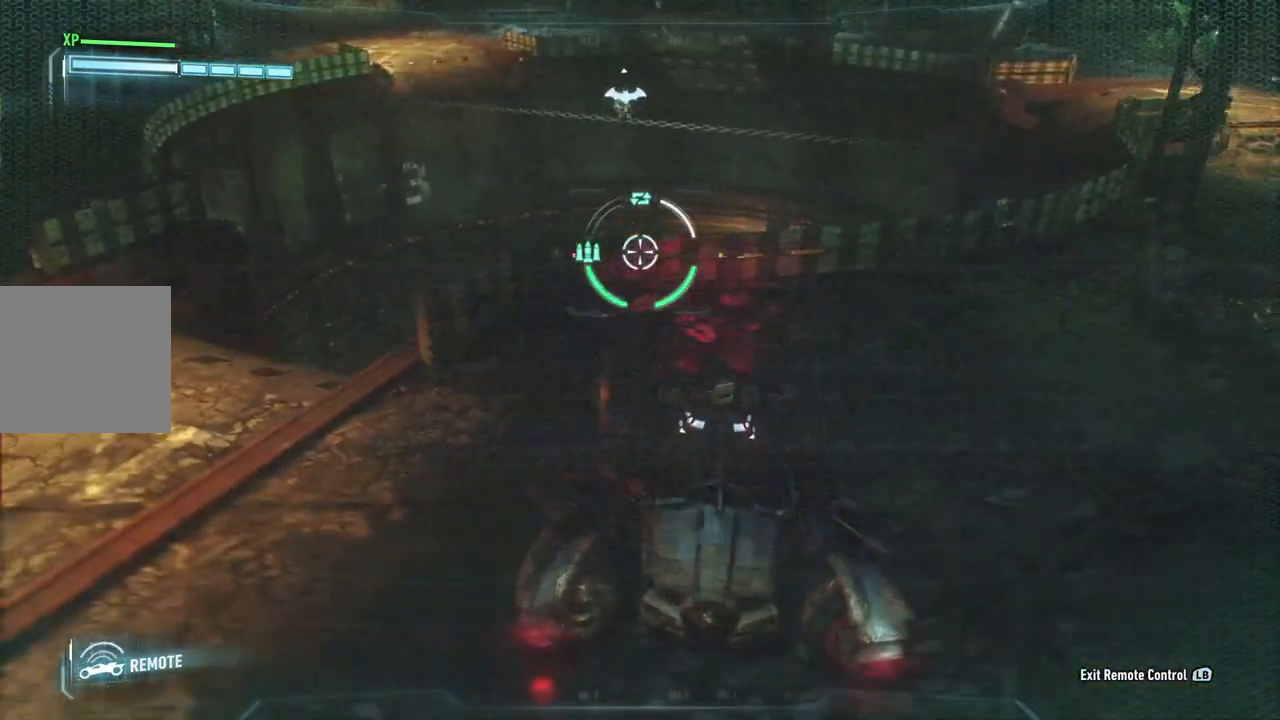
{"buttons": ["L2"], "left_stick": "right", "right_stick": "center", "events": [[350, "right_stick", "center"], [500, "left_stick", "right"]]}
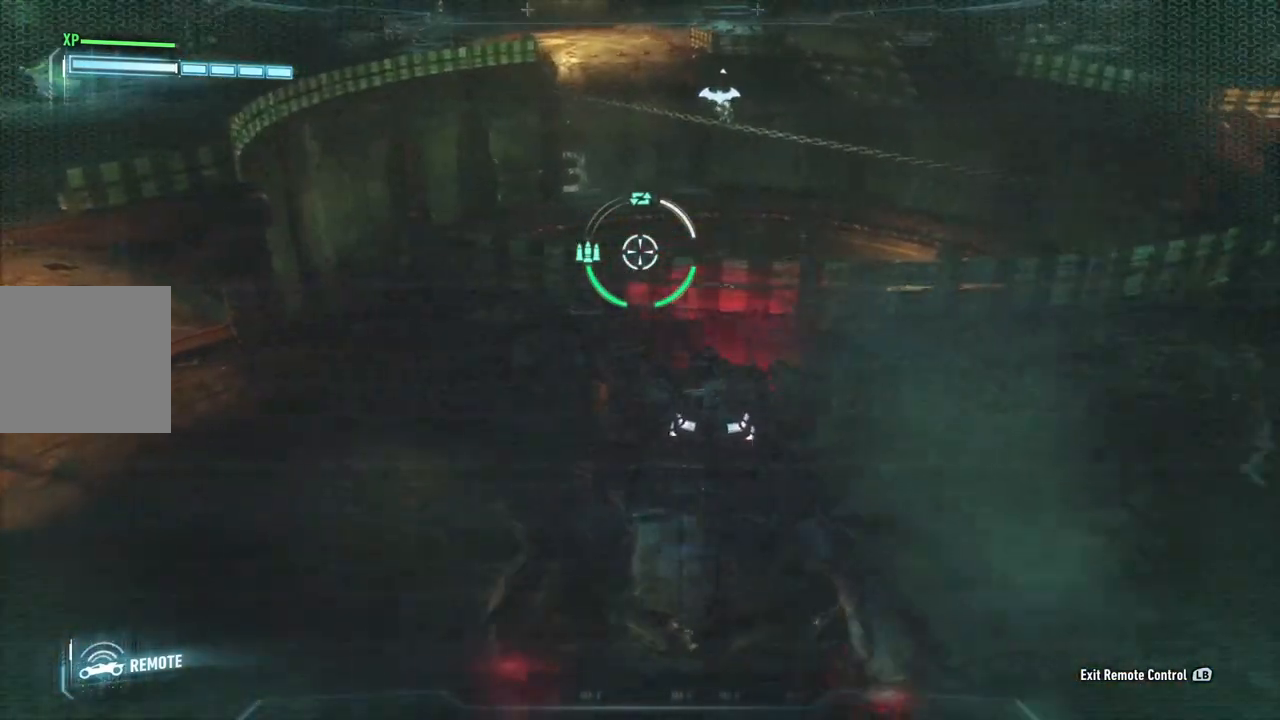
{"buttons": ["L2"], "left_stick": "right", "right_stick": "center", "events": []}
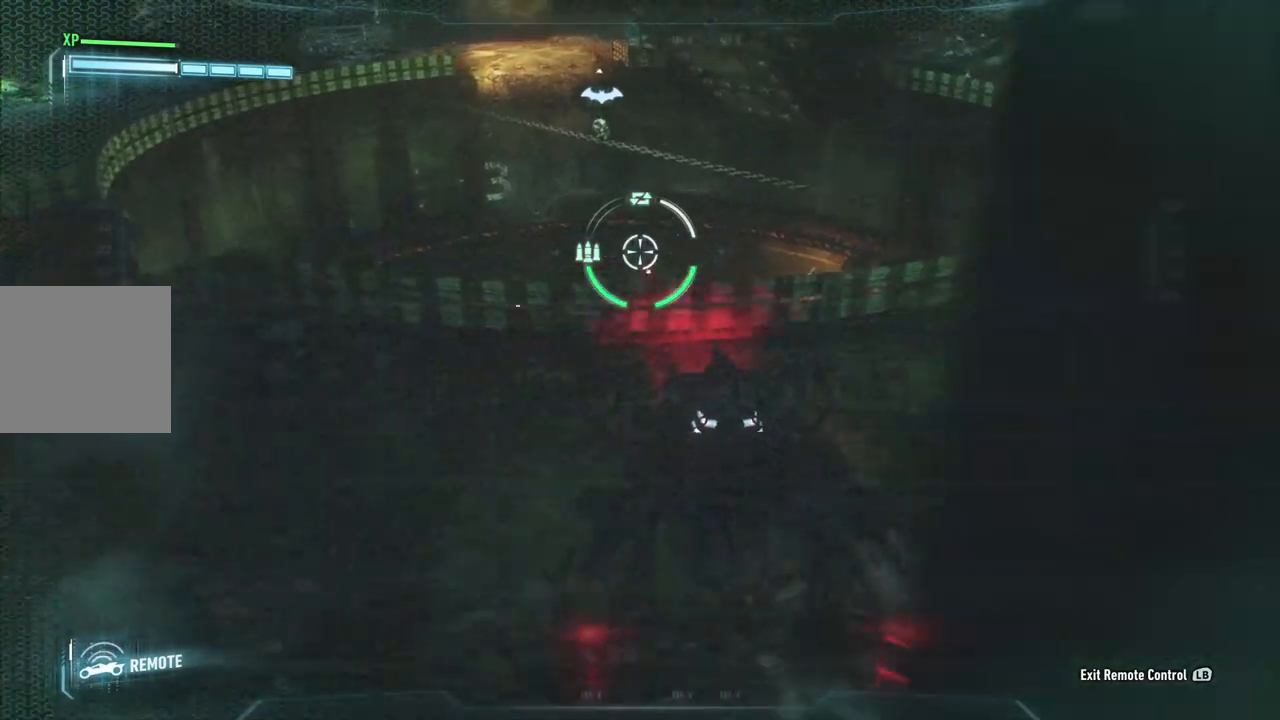
{"buttons": ["L2"], "left_stick": "up-right", "right_stick": "up-right", "events": [[167, "right_stick", "up-right"], [200, "left_stick", "up-right"]]}
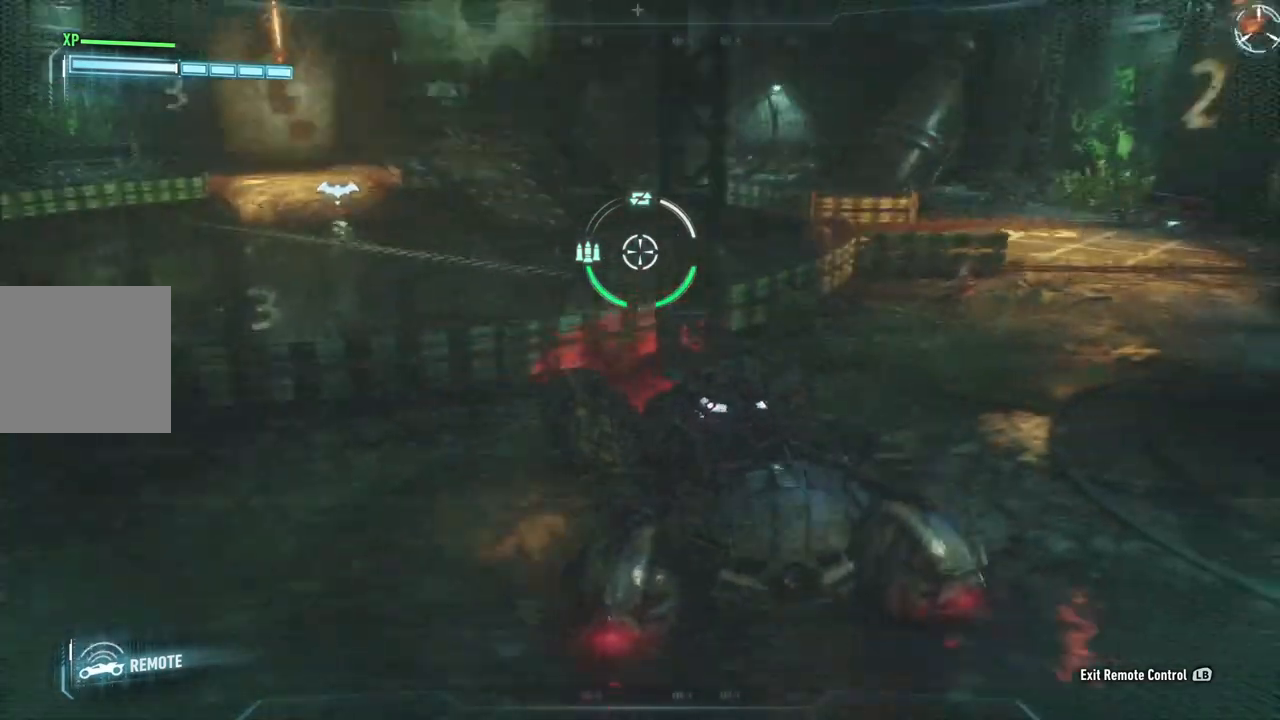
{"buttons": ["L2"], "left_stick": "up-right", "right_stick": "center", "events": [[50, "right_stick", "center"], [150, "right_stick", "up"], [333, "right_stick", "center"]]}
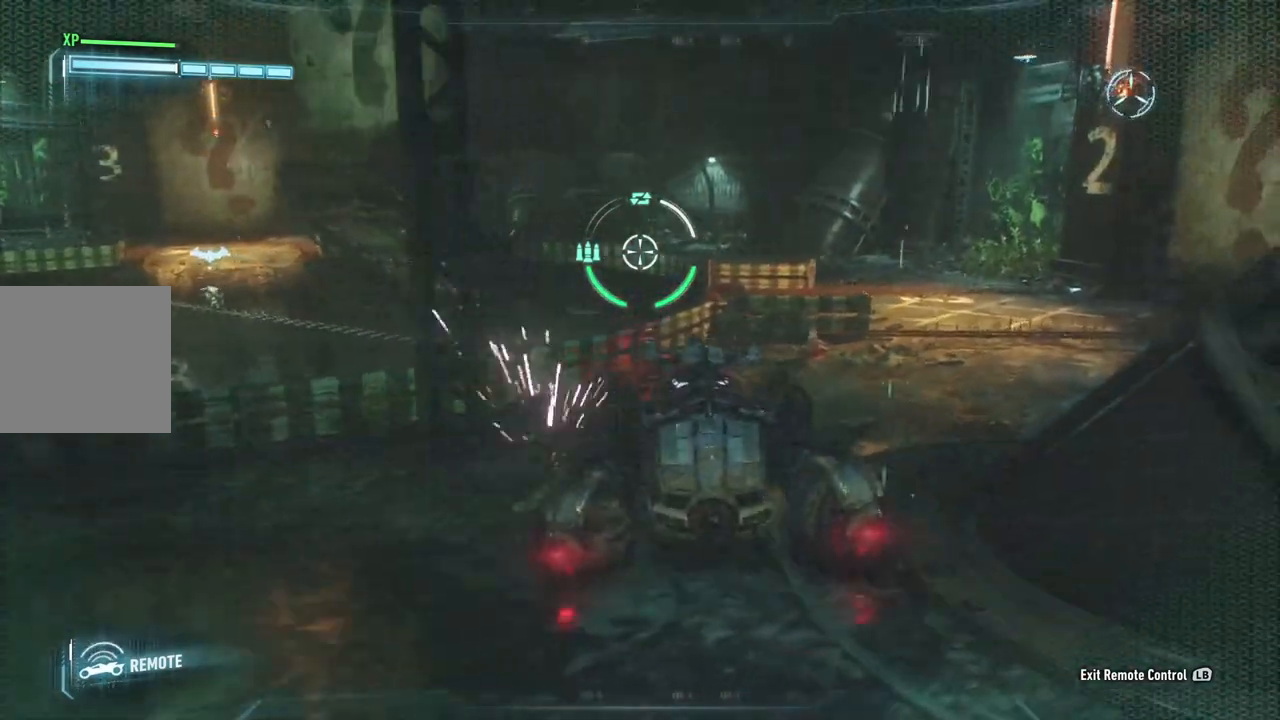
{"buttons": ["L2"], "left_stick": "up-right", "right_stick": "up-right", "events": [[433, "right_stick", "up-right"]]}
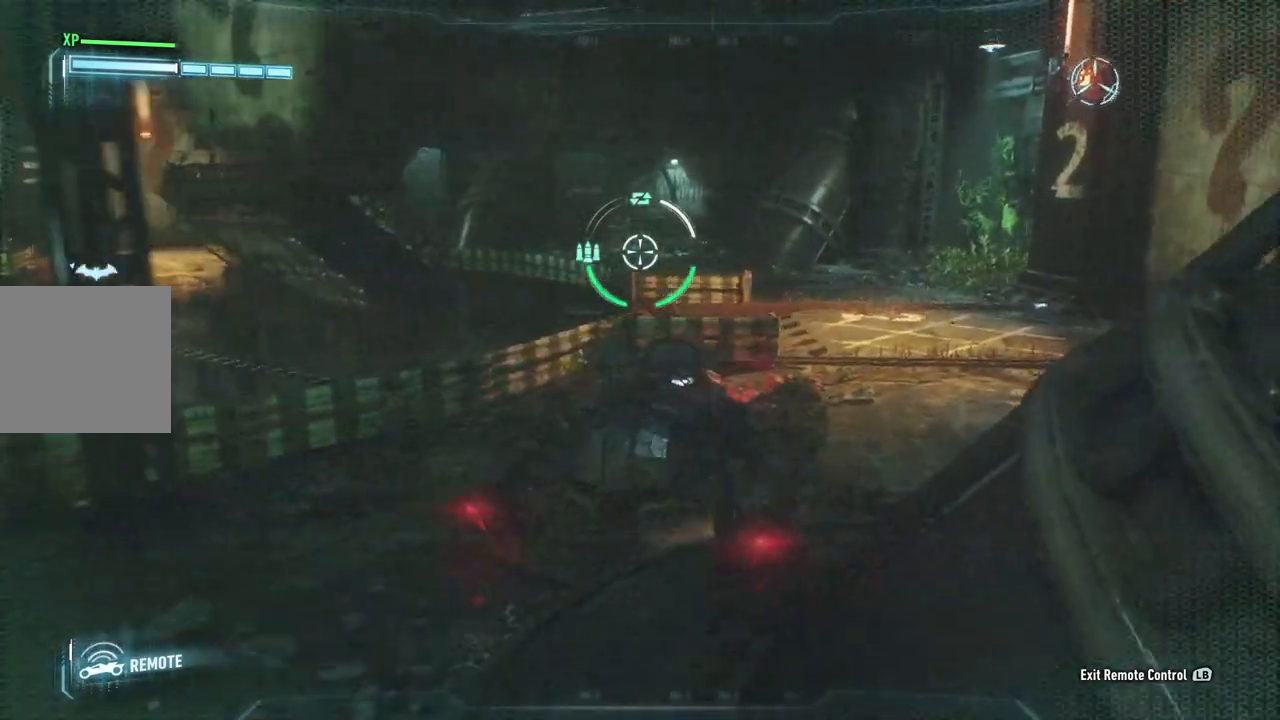
{"buttons": ["L2", "R1"], "left_stick": "up", "right_stick": "center", "events": [[383, "R1", "down"], [400, "right_stick", "center"], [467, "left_stick", "up"]]}
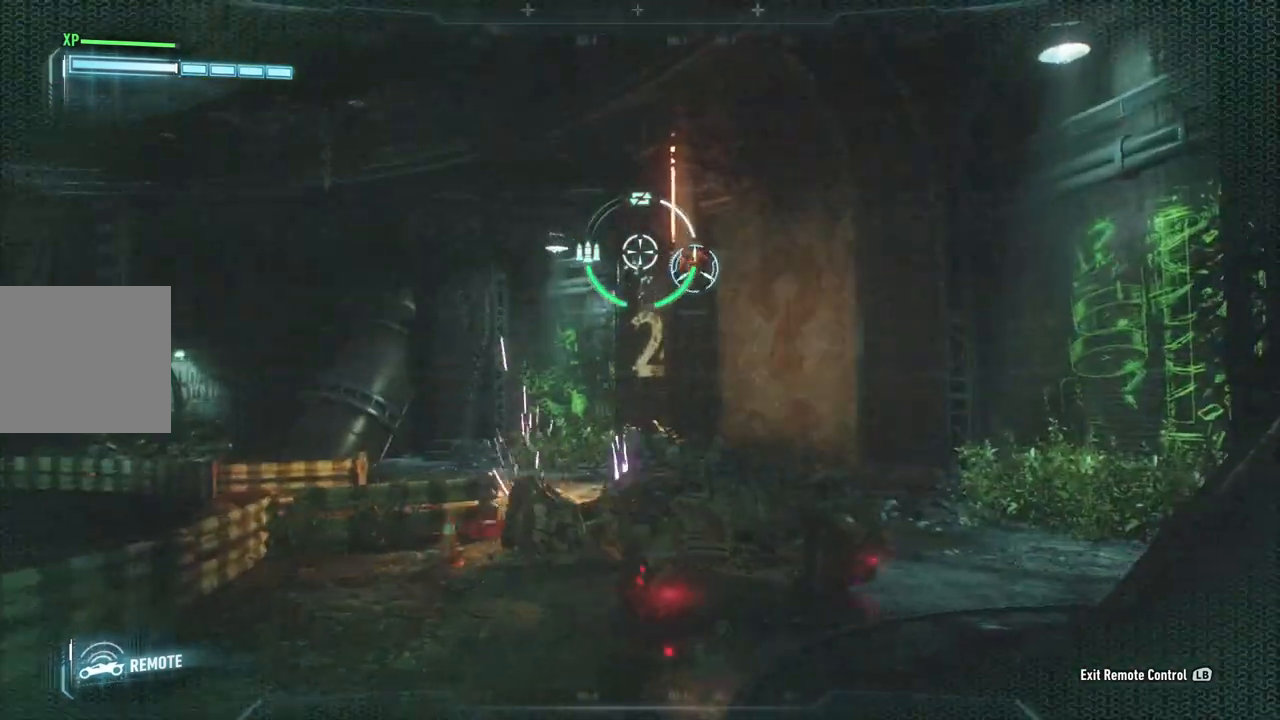
{"buttons": ["L2"], "left_stick": "up", "right_stick": "down-left", "events": [[133, "R1", "up"], [300, "right_stick", "down"], [367, "right_stick", "down-left"]]}